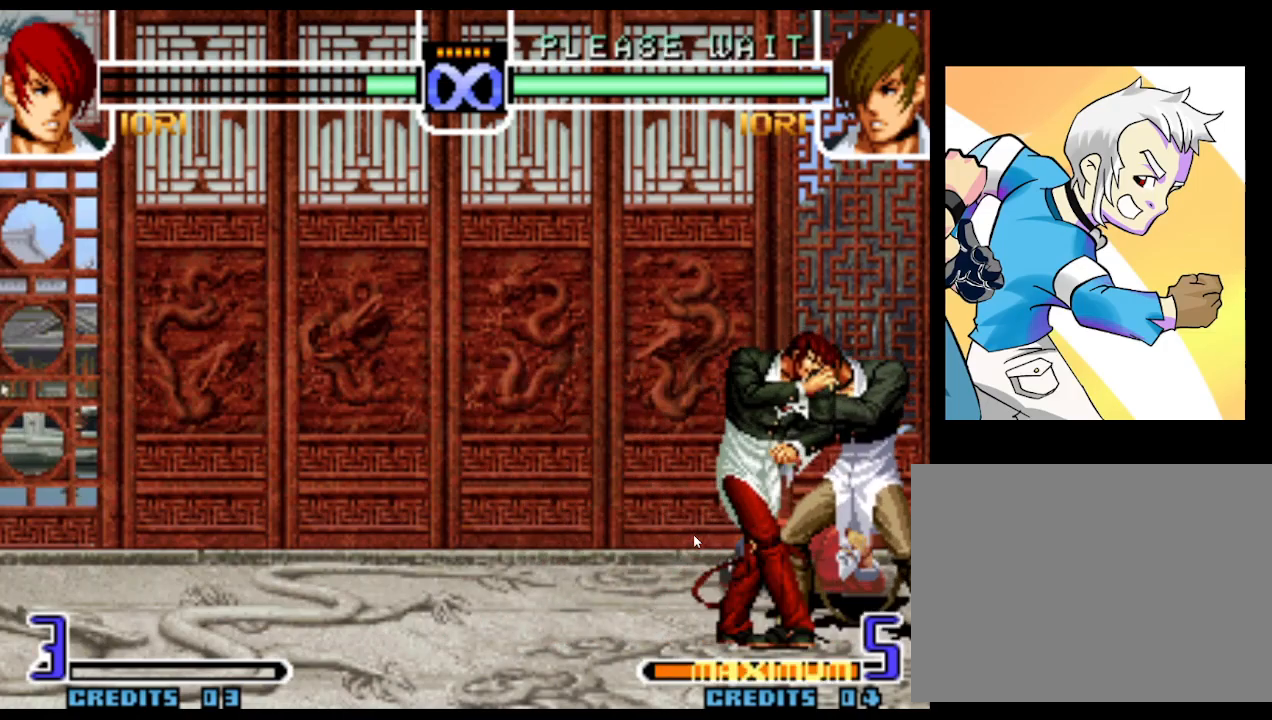
Gameplay with a controller (arcade stick); each line is a JSON object with the inputs held at the frame after it. "events" lists button and stick changes between this image and that frame as [ms after this image, input, new state], when the widget could be followed in between. Not read: L3 R3.
{"buttons": [], "left_stick": "right", "events": []}
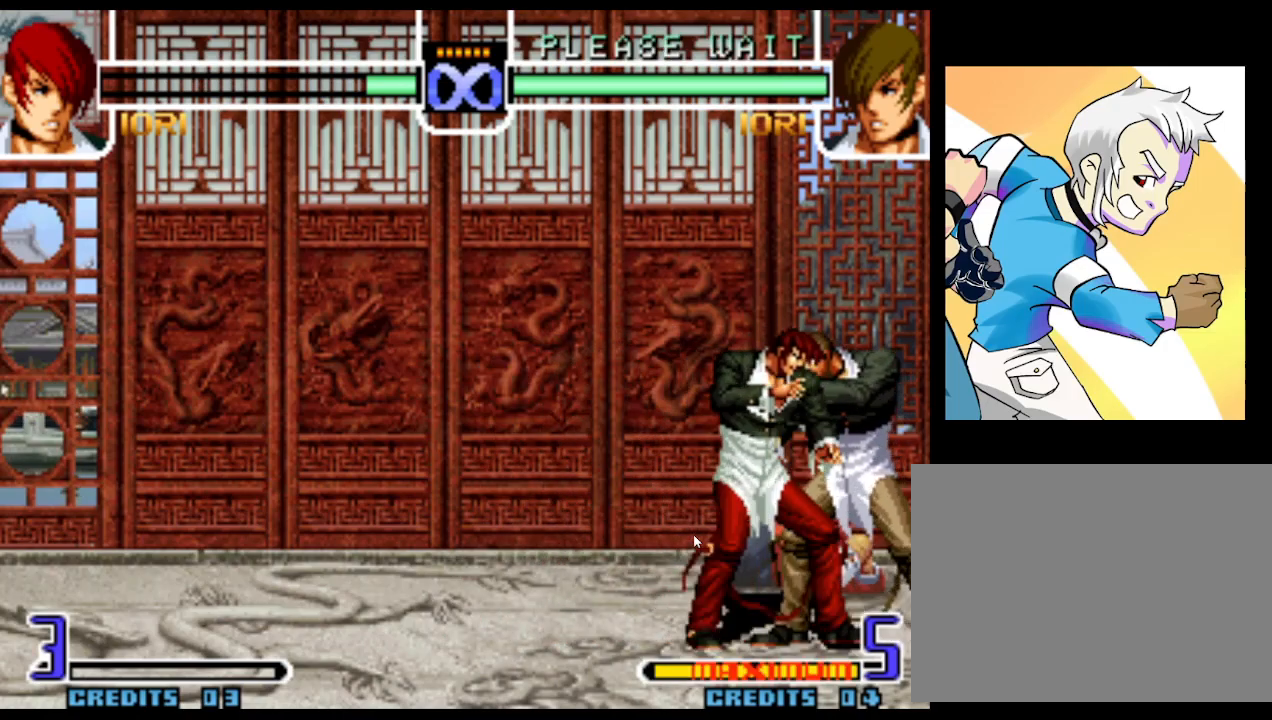
{"buttons": [], "left_stick": "right", "events": []}
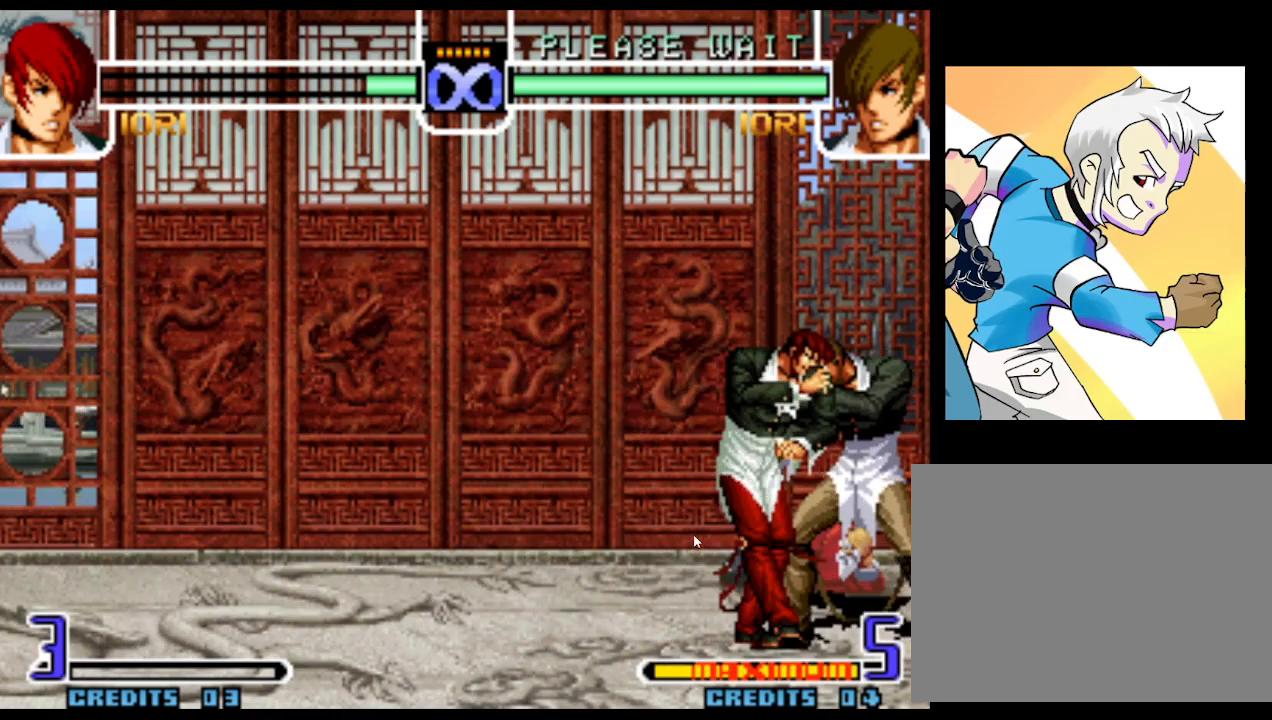
{"buttons": ["R1"], "left_stick": "right", "events": [[33, "left_stick", "down"], [150, "left_stick", "right"], [167, "R1", "down"]]}
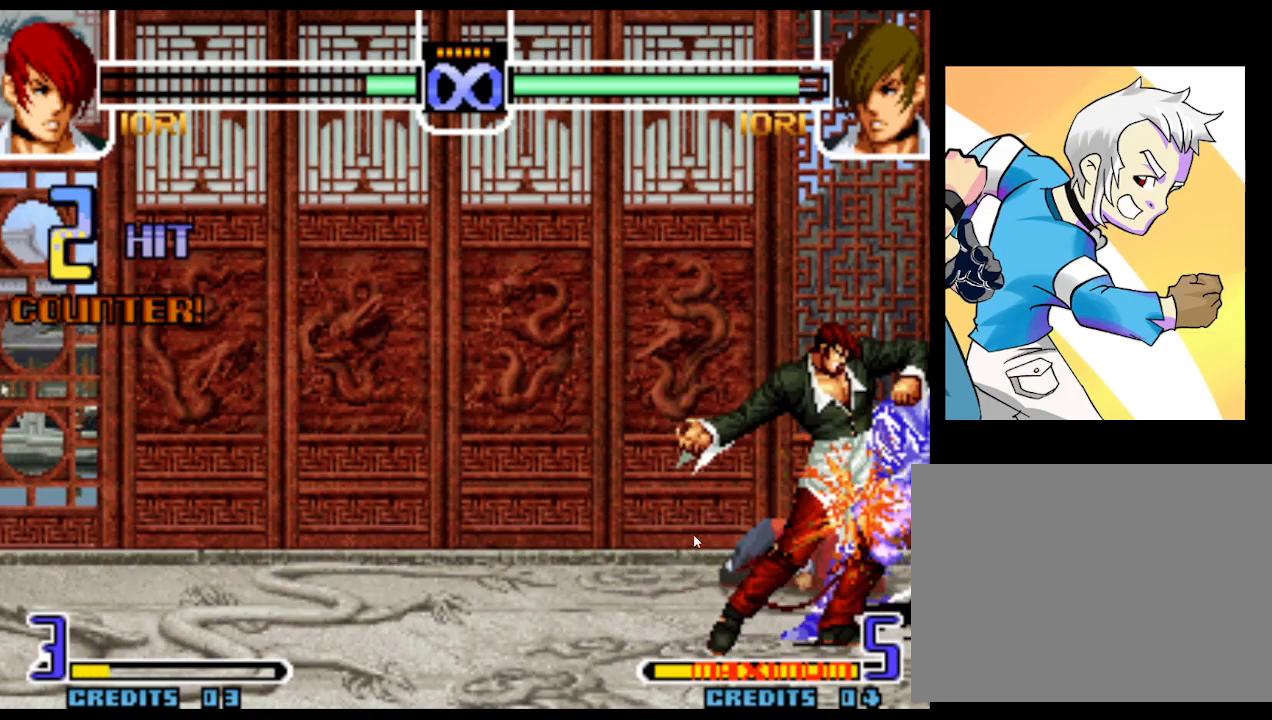
{"buttons": [], "left_stick": "center", "events": [[283, "left_stick", "center"], [433, "R1", "up"]]}
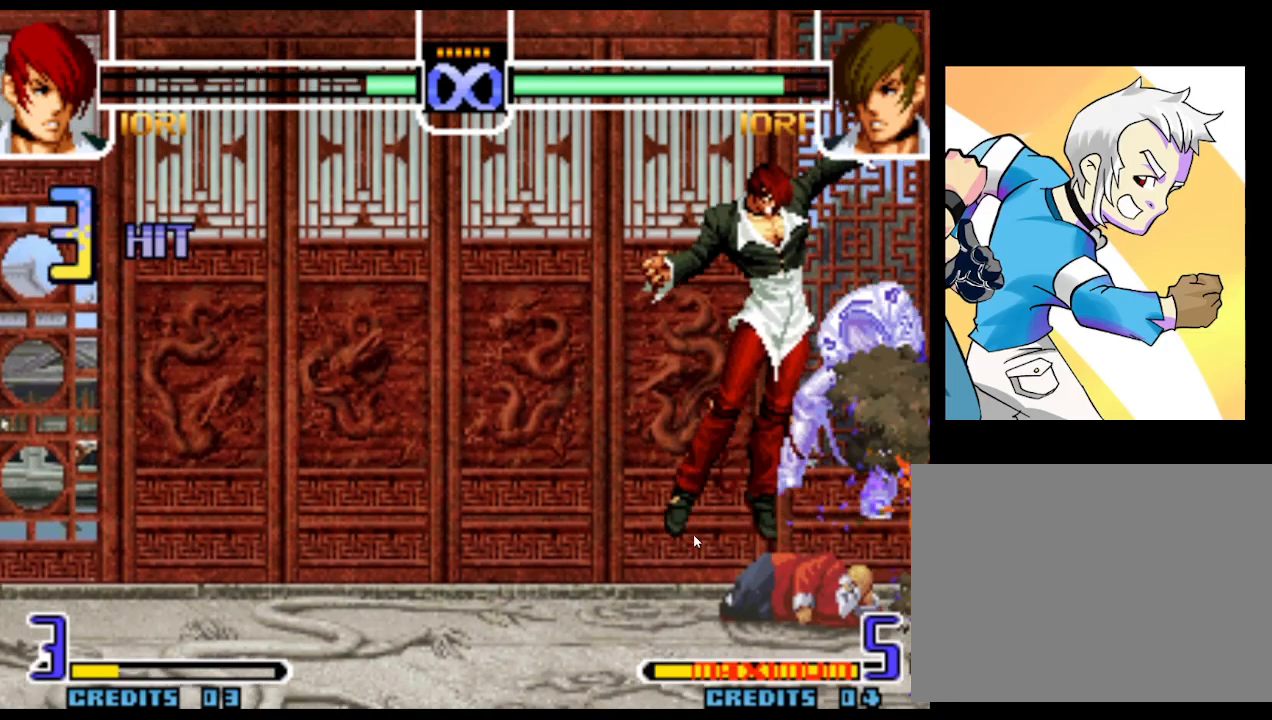
{"buttons": [], "left_stick": "center", "events": []}
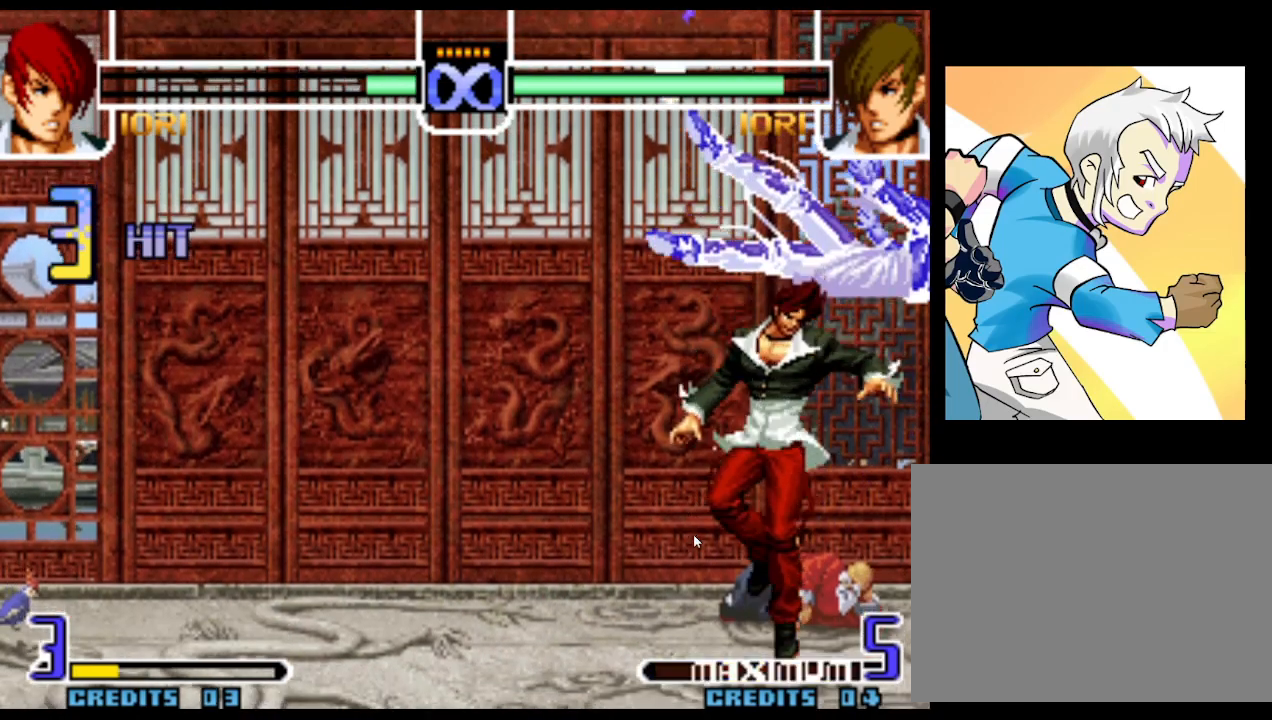
{"buttons": [], "left_stick": "right", "events": [[250, "left_stick", "right"]]}
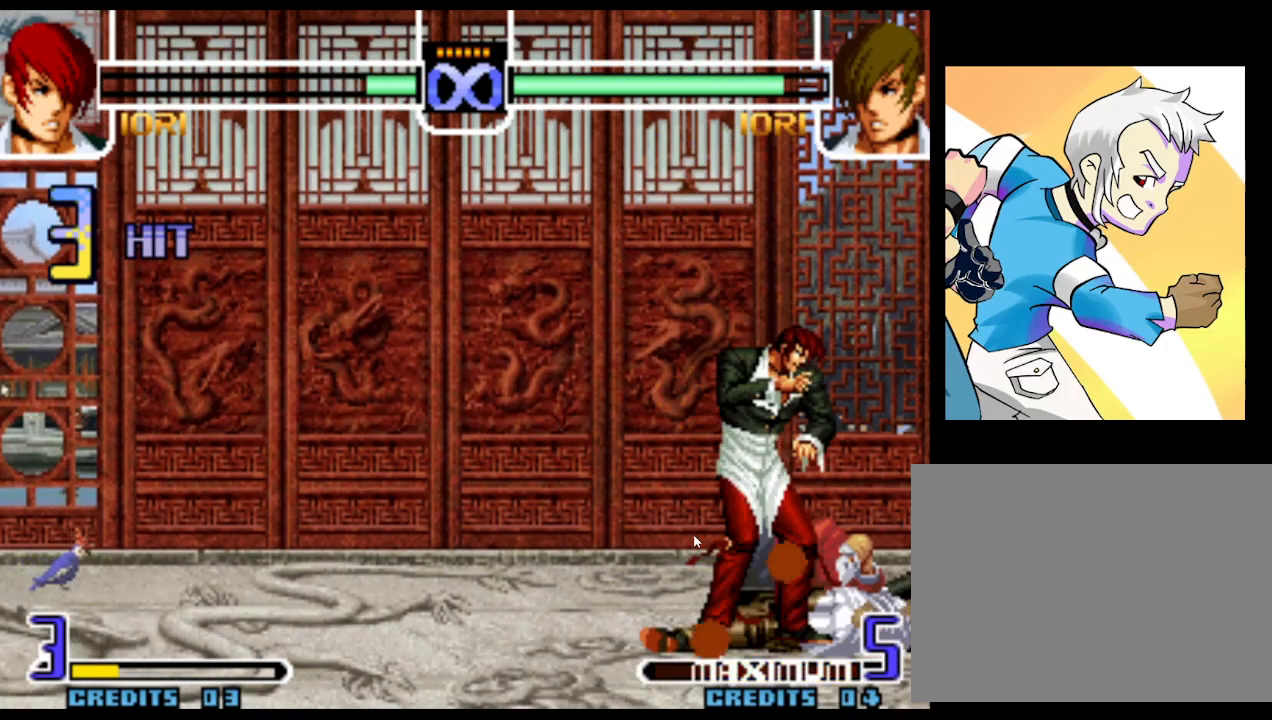
{"buttons": [], "left_stick": "center", "events": [[17, "left_stick", "center"]]}
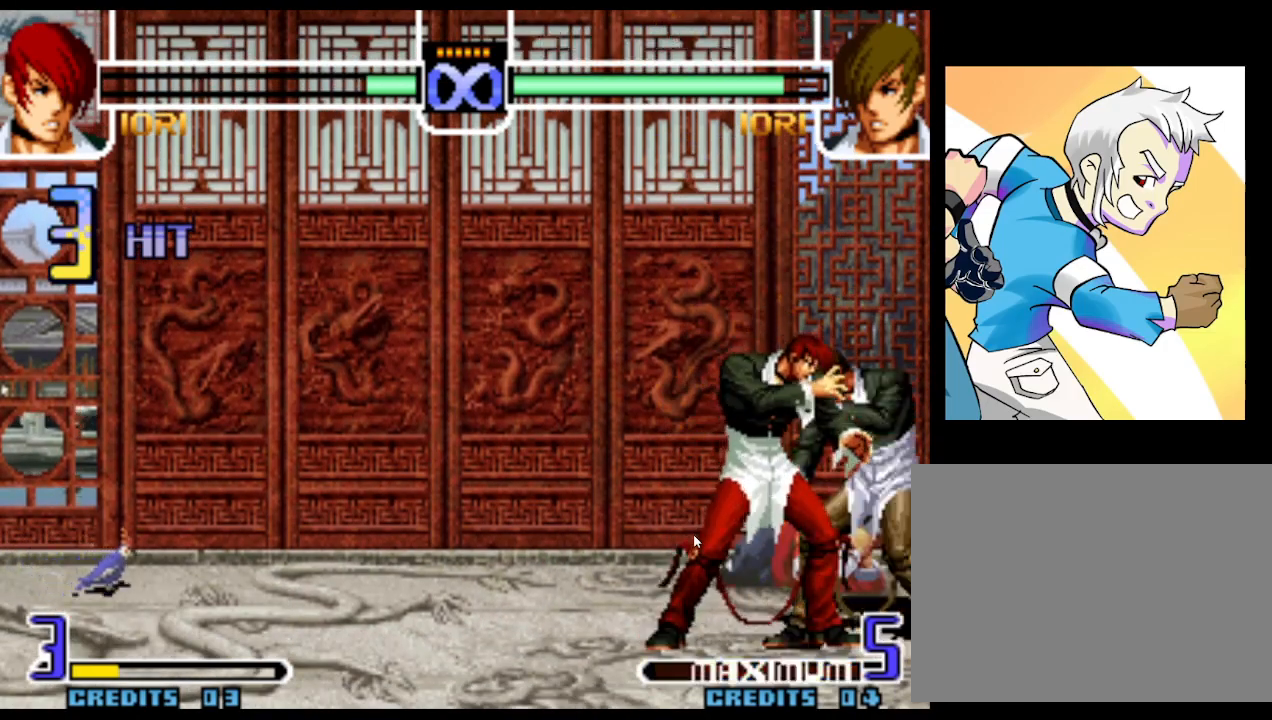
{"buttons": [], "left_stick": "right", "events": [[17, "left_stick", "right"], [83, "left_stick", "center"], [150, "left_stick", "right"]]}
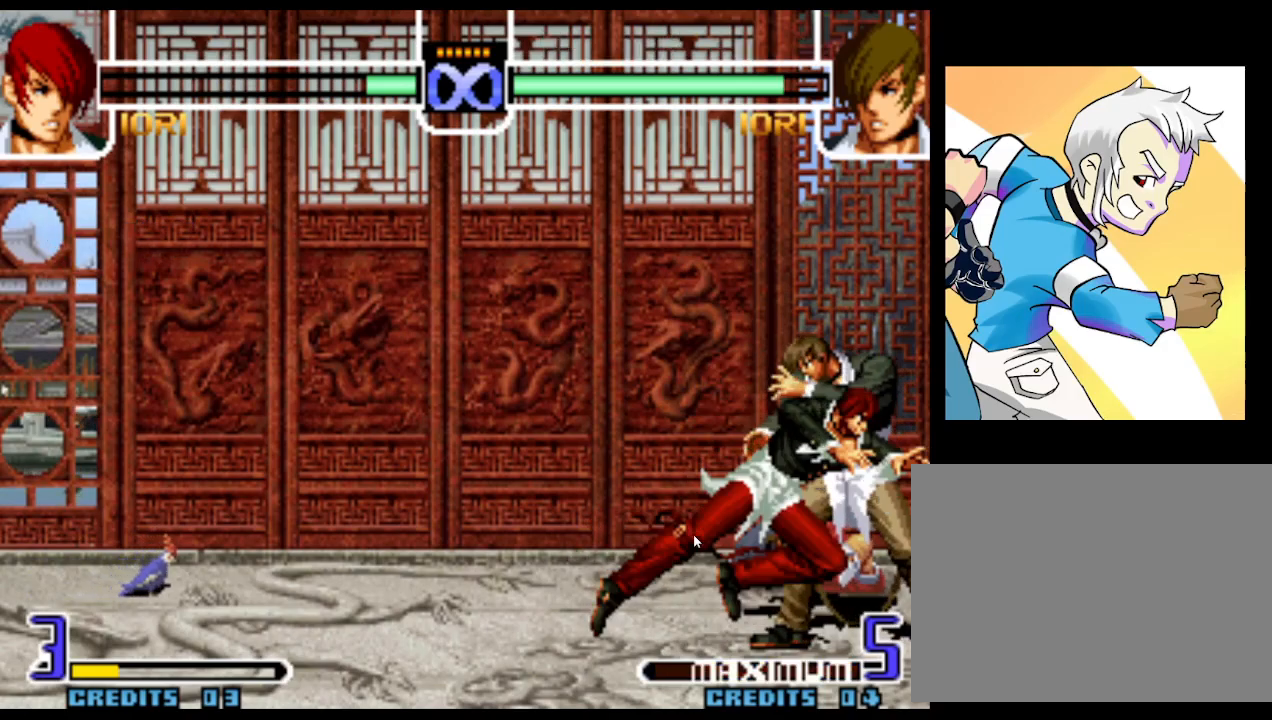
{"buttons": [], "left_stick": "right", "events": []}
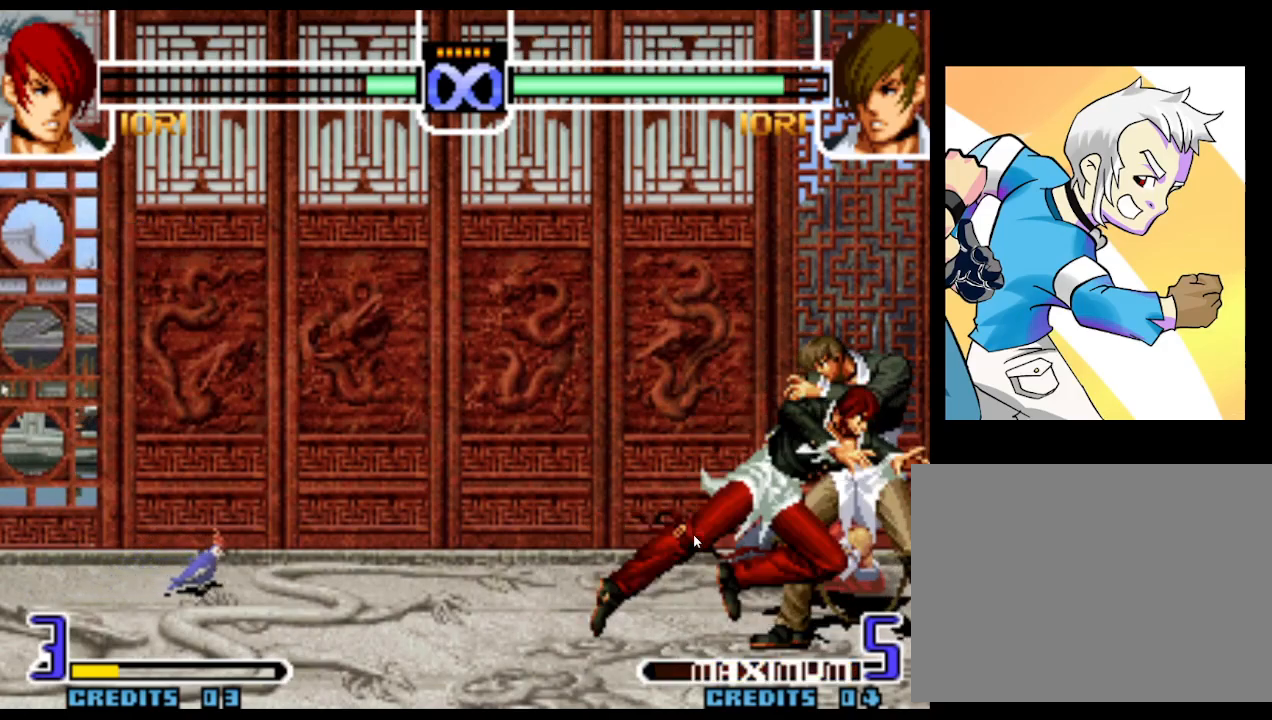
{"buttons": [], "left_stick": "right", "events": []}
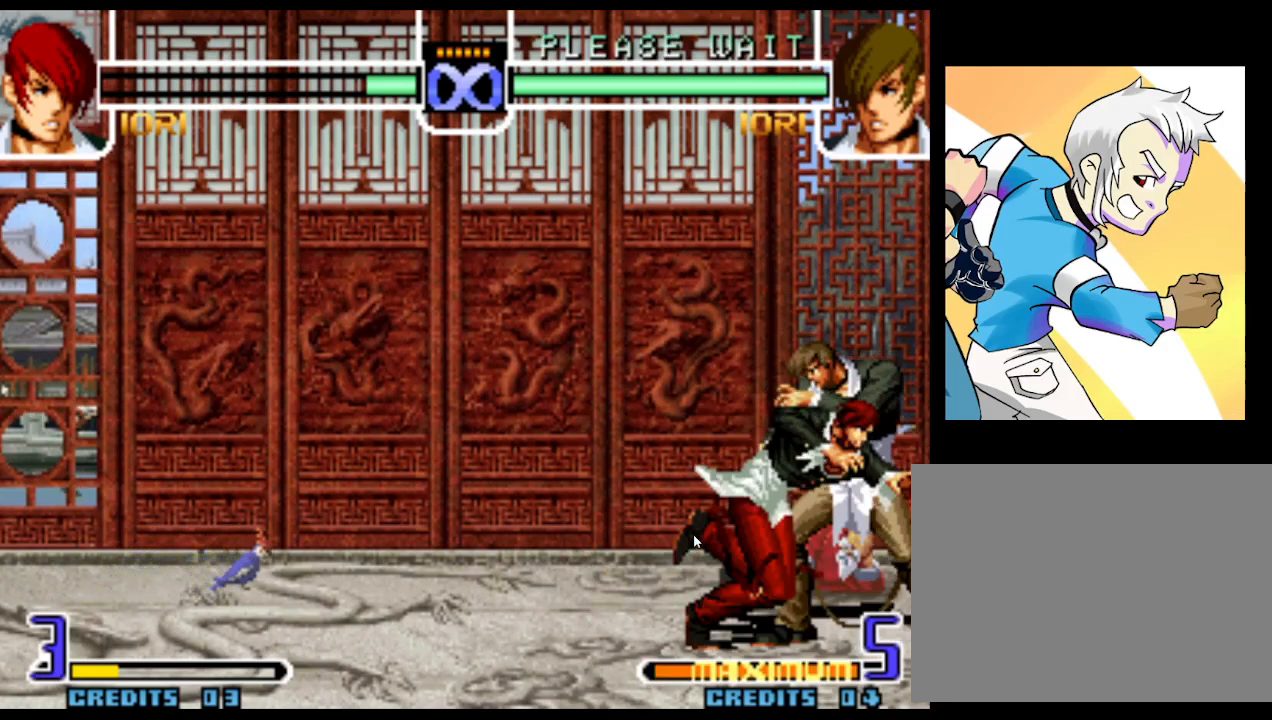
{"buttons": [], "left_stick": "right", "events": []}
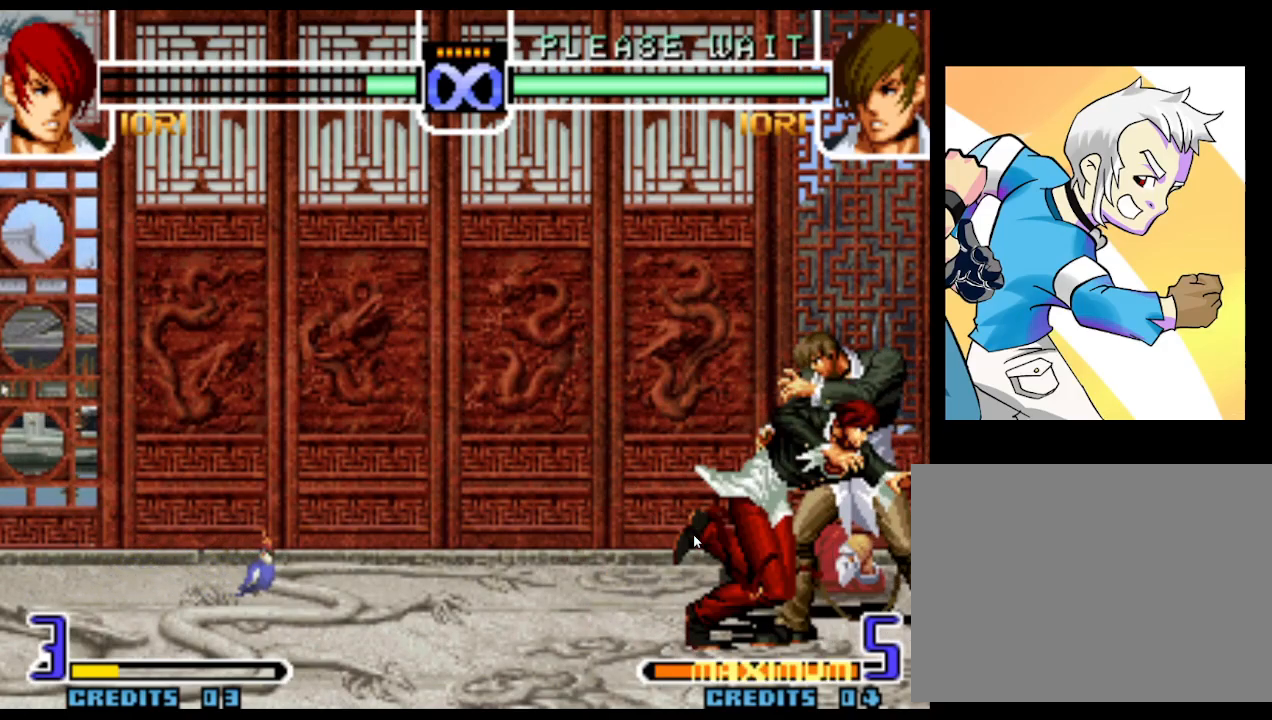
{"buttons": [], "left_stick": "right", "events": []}
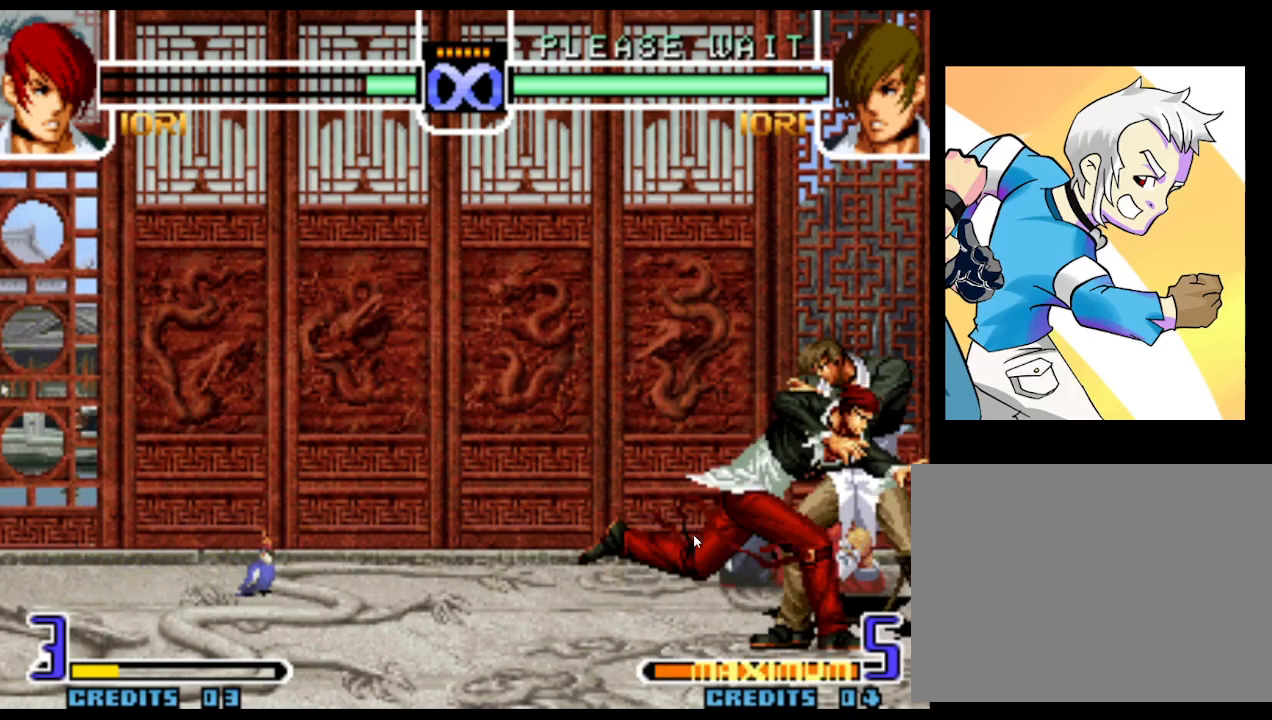
{"buttons": [], "left_stick": "right", "events": []}
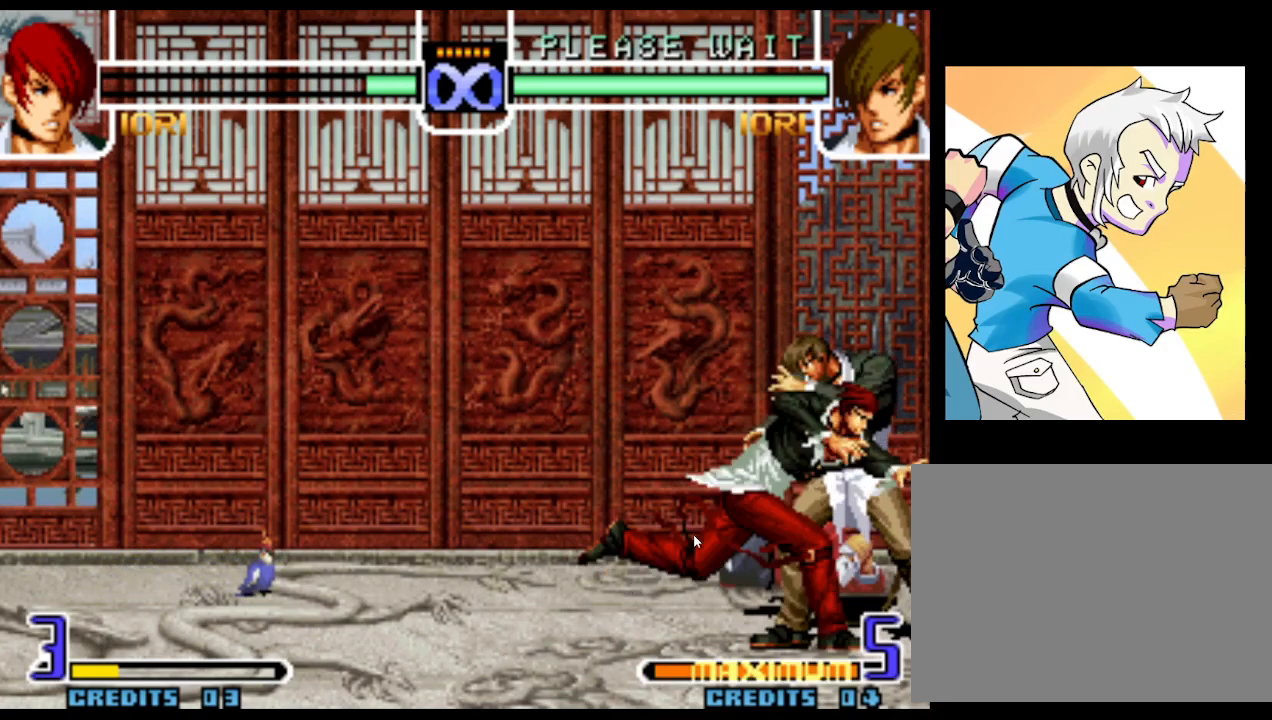
{"buttons": [], "left_stick": "right", "events": []}
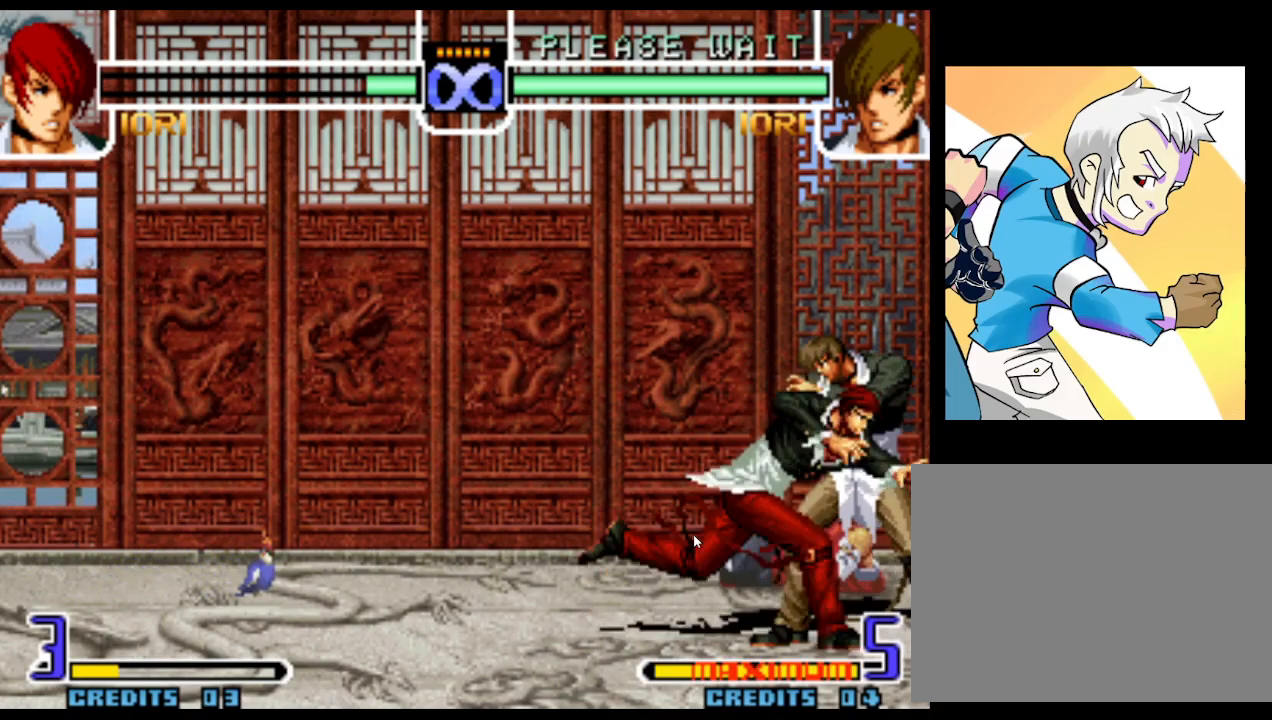
{"buttons": [], "left_stick": "right", "events": []}
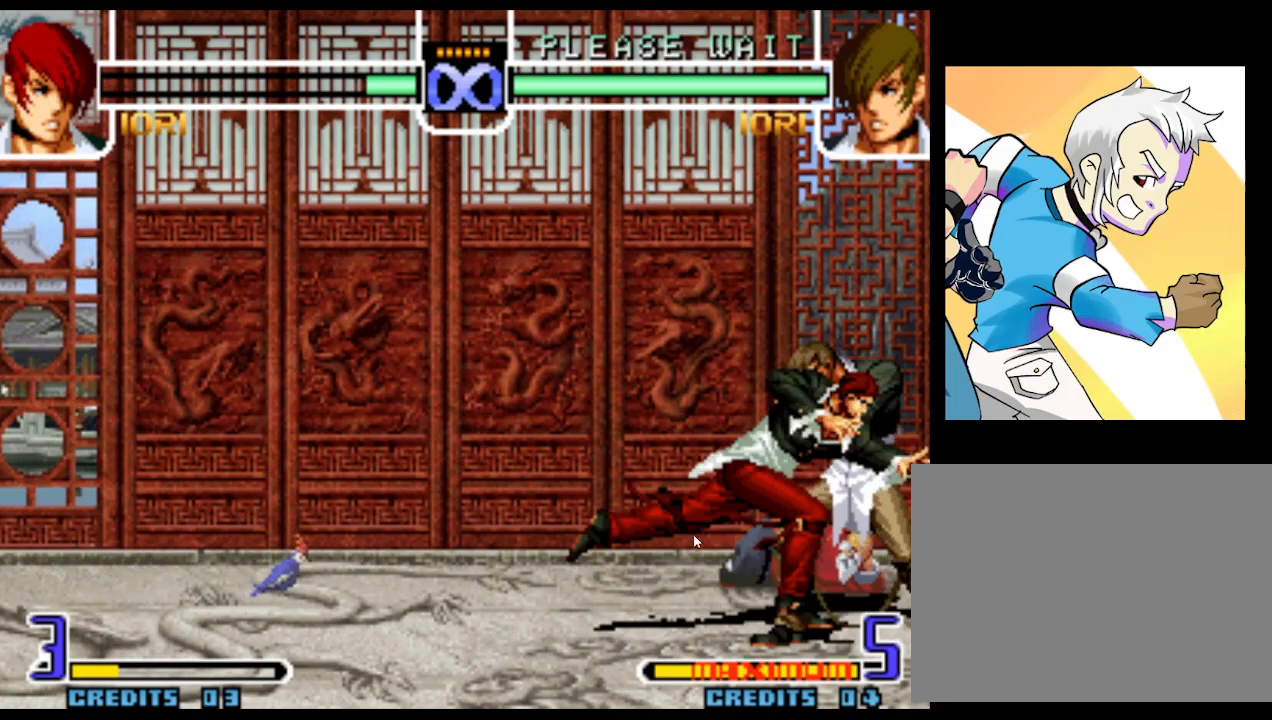
{"buttons": [], "left_stick": "right", "events": []}
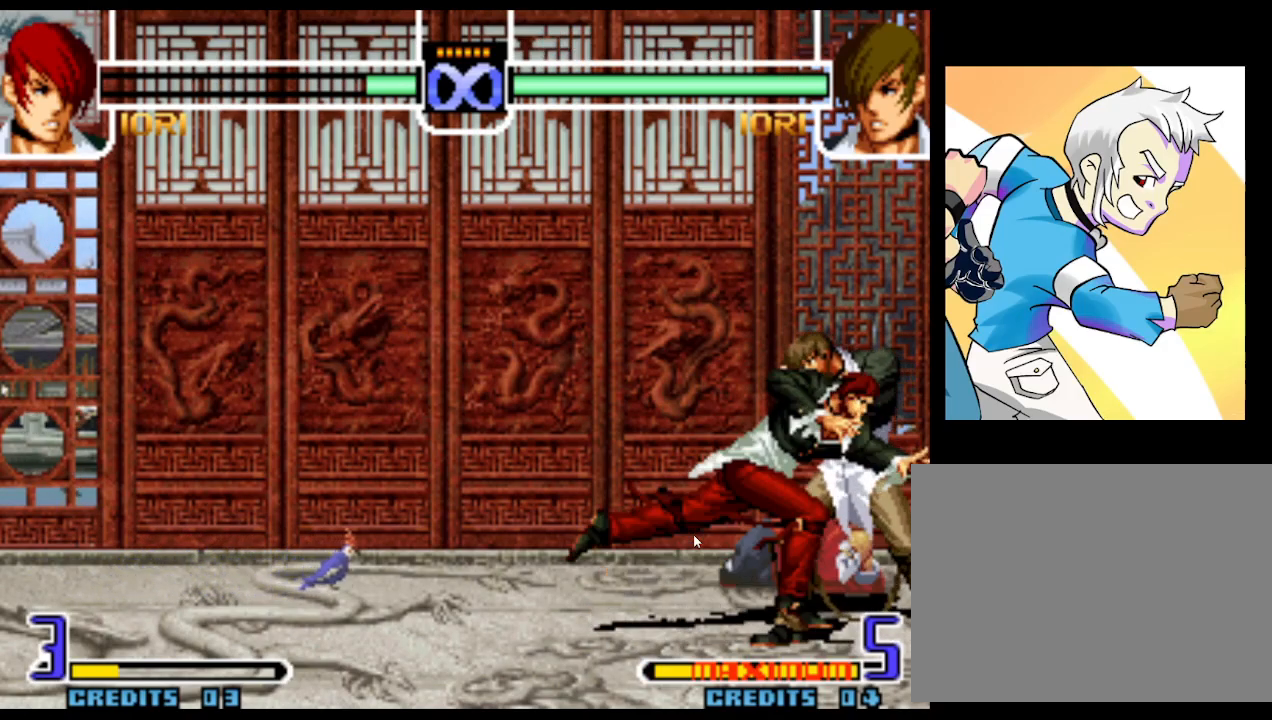
{"buttons": [], "left_stick": "right", "events": []}
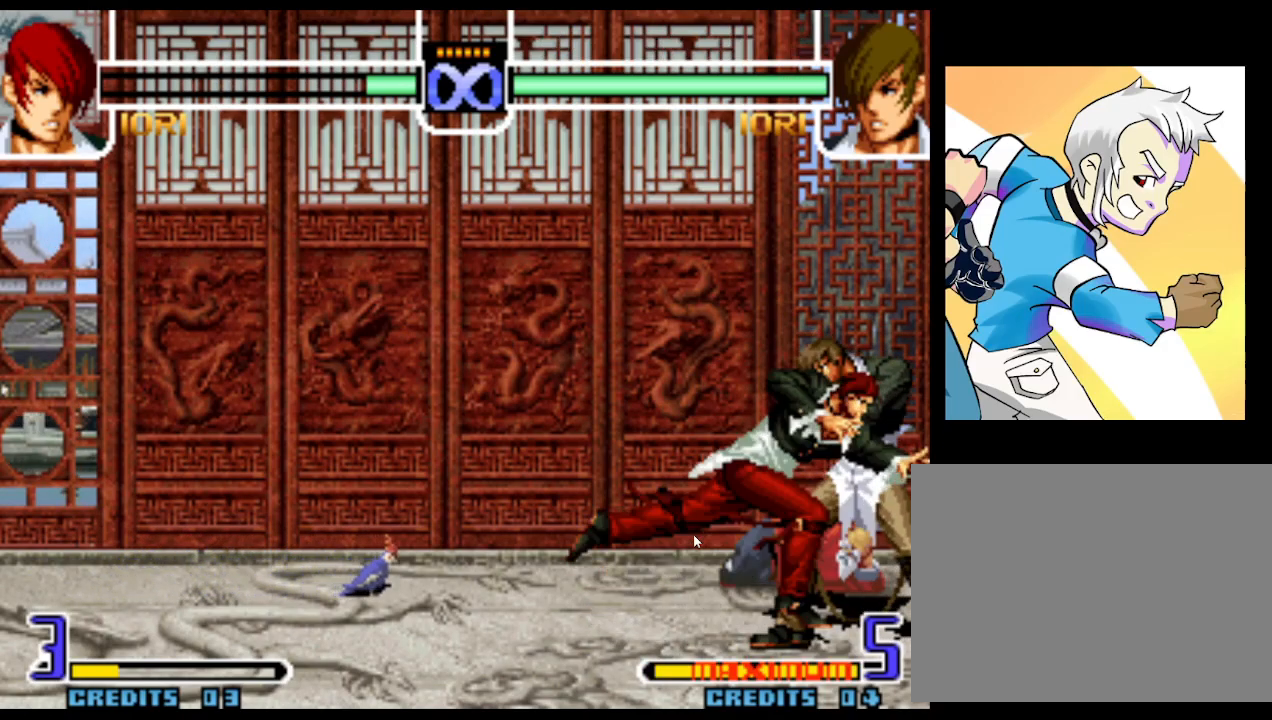
{"buttons": [], "left_stick": "right", "events": []}
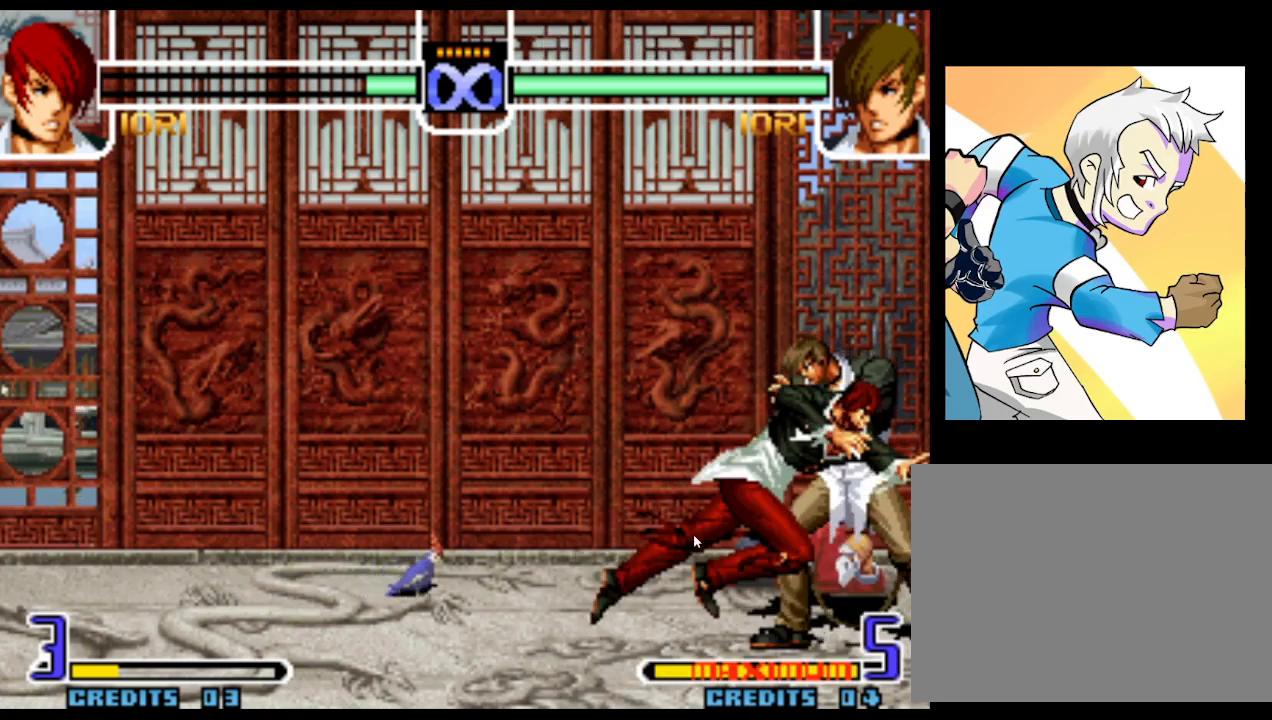
{"buttons": [], "left_stick": "right", "events": [[250, "left_stick", "down"], [350, "left_stick", "right"], [367, "R1", "down"], [467, "R1", "up"]]}
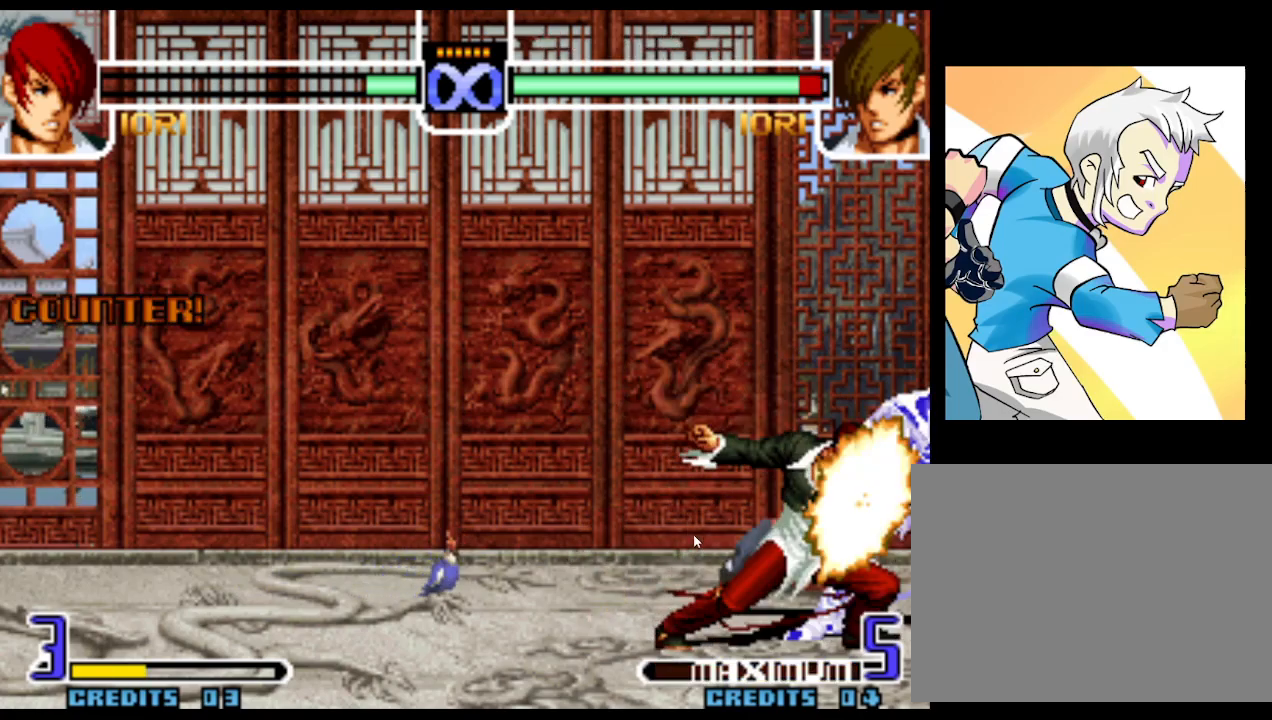
{"buttons": [], "left_stick": "center", "events": [[17, "left_stick", "down"], [117, "R1", "down"], [117, "left_stick", "left"], [250, "left_stick", "center"], [400, "R1", "up"]]}
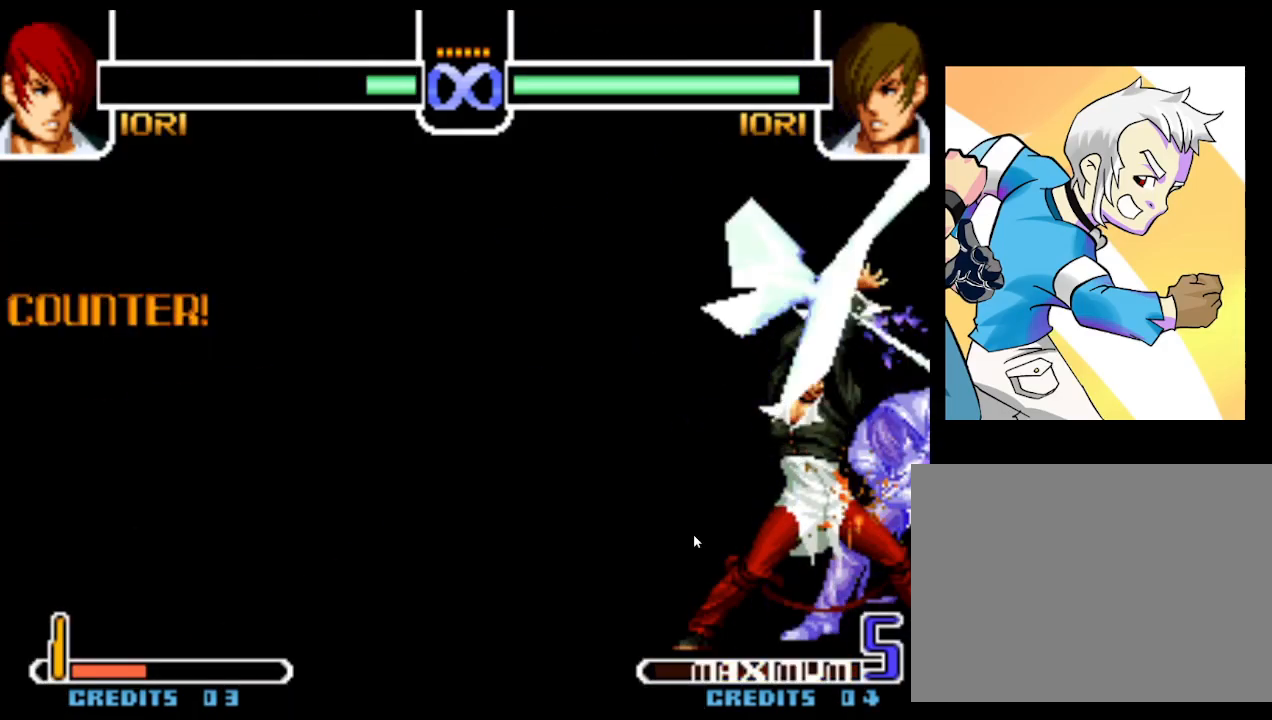
{"buttons": [], "left_stick": "center", "events": [[200, "R1", "down"], [483, "R1", "up"]]}
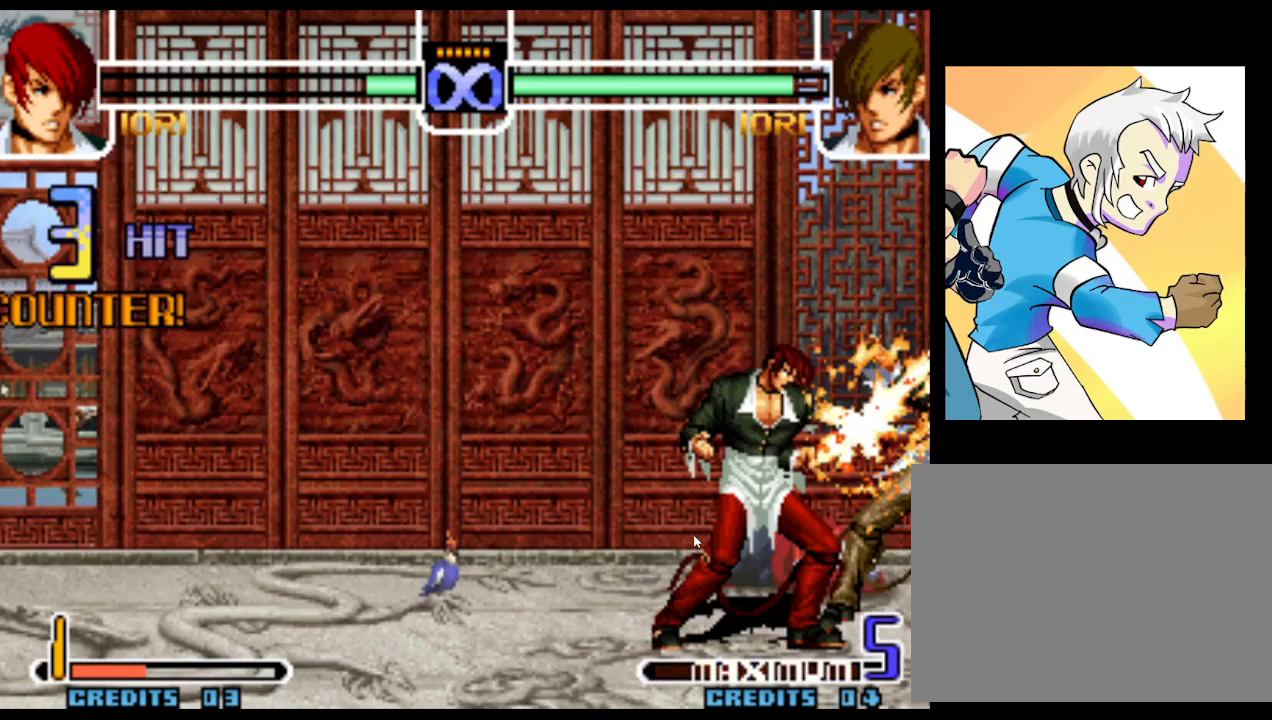
{"buttons": [], "left_stick": "center", "events": []}
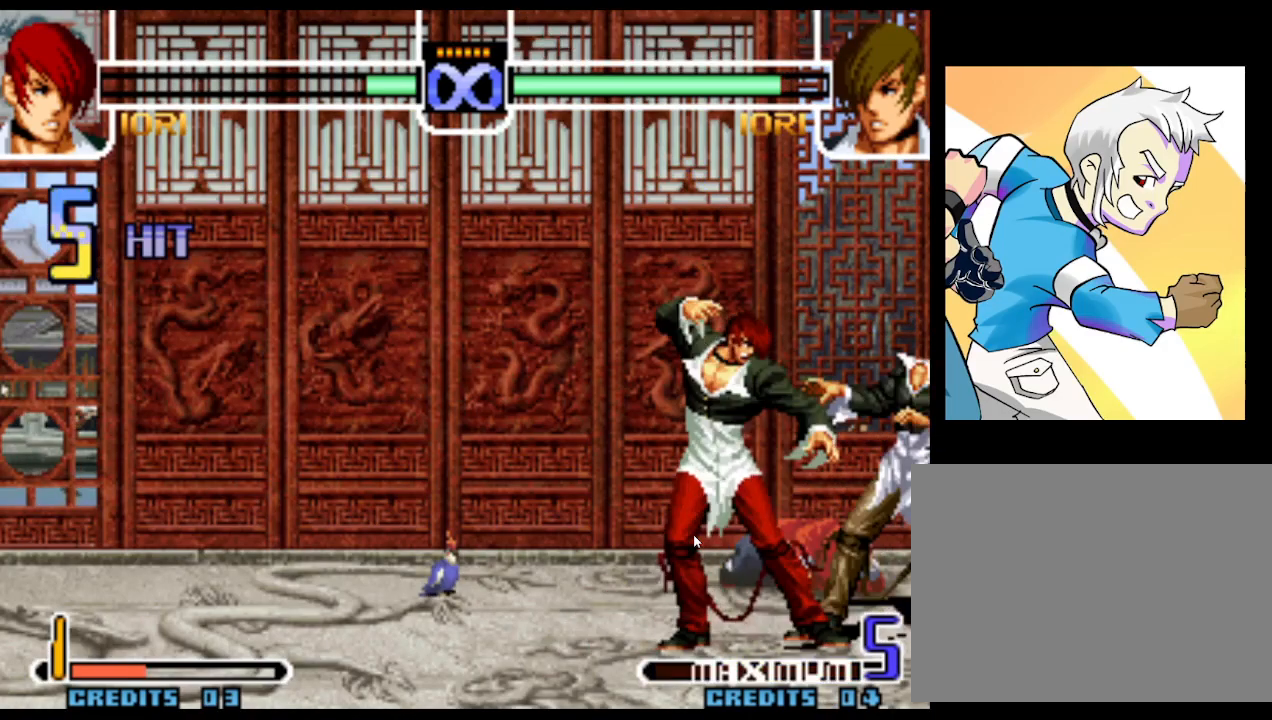
{"buttons": [], "left_stick": "center", "events": []}
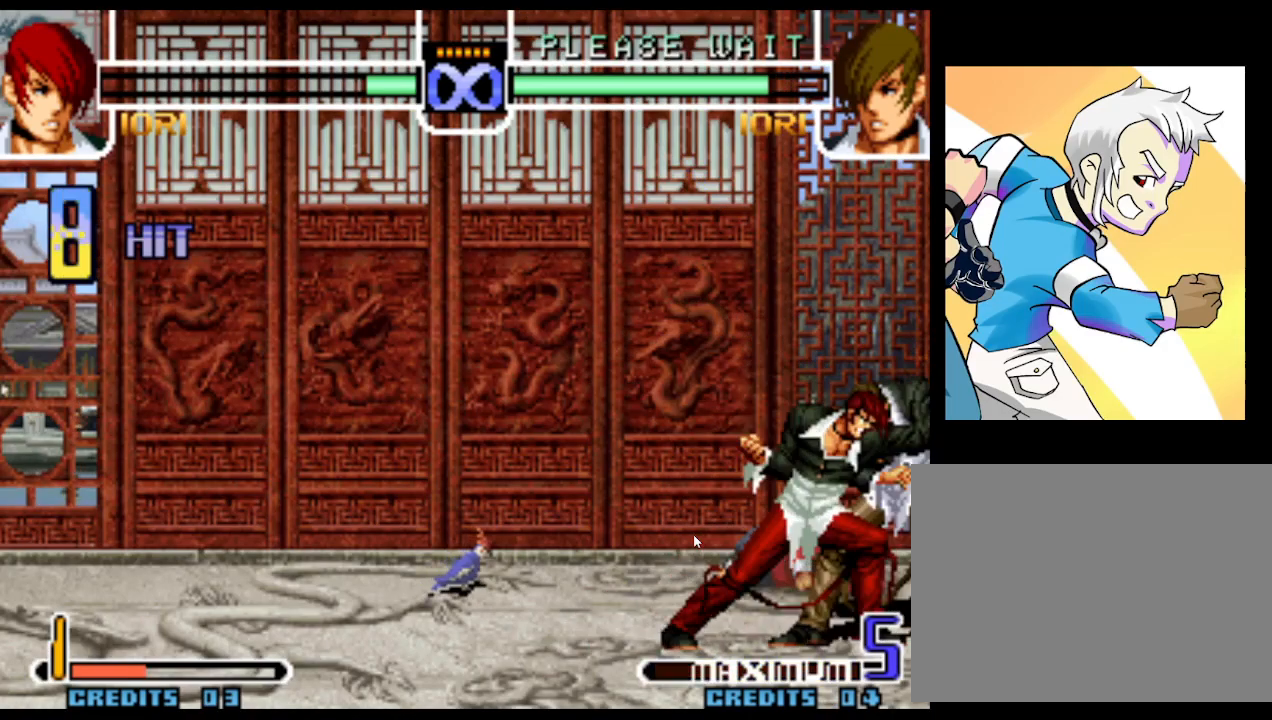
{"buttons": [], "left_stick": "center", "events": []}
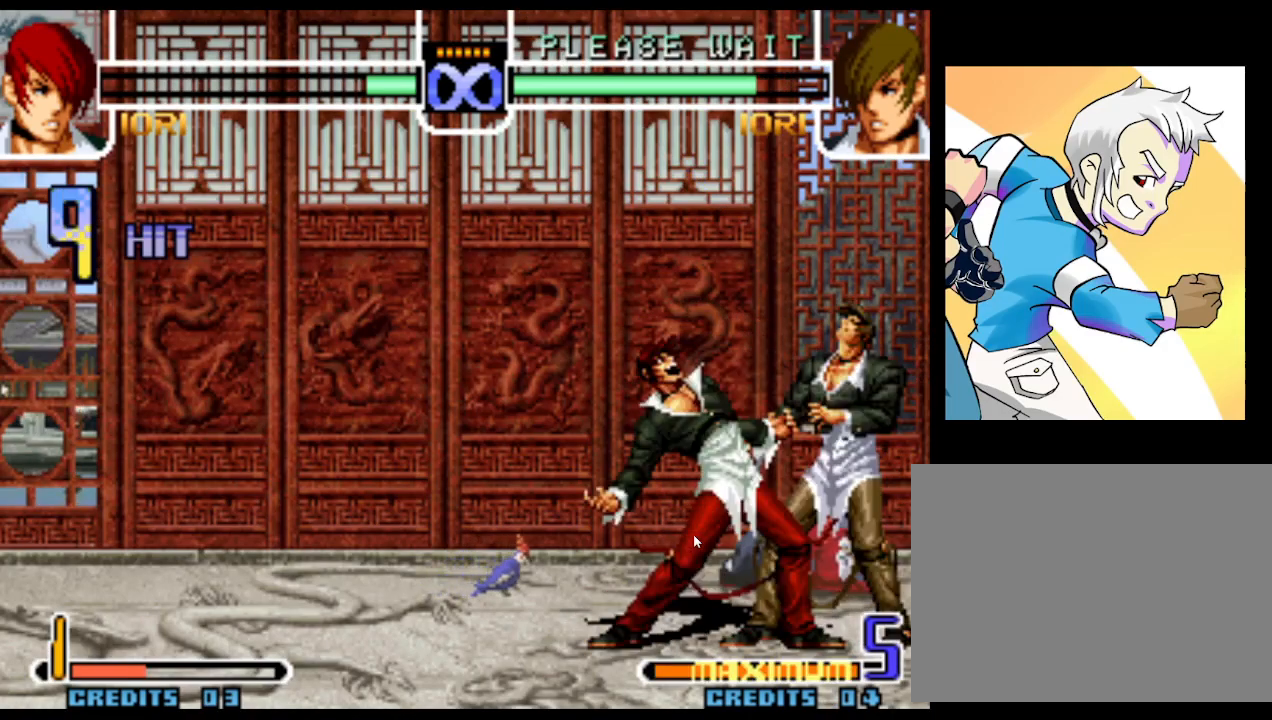
{"buttons": [], "left_stick": "center", "events": []}
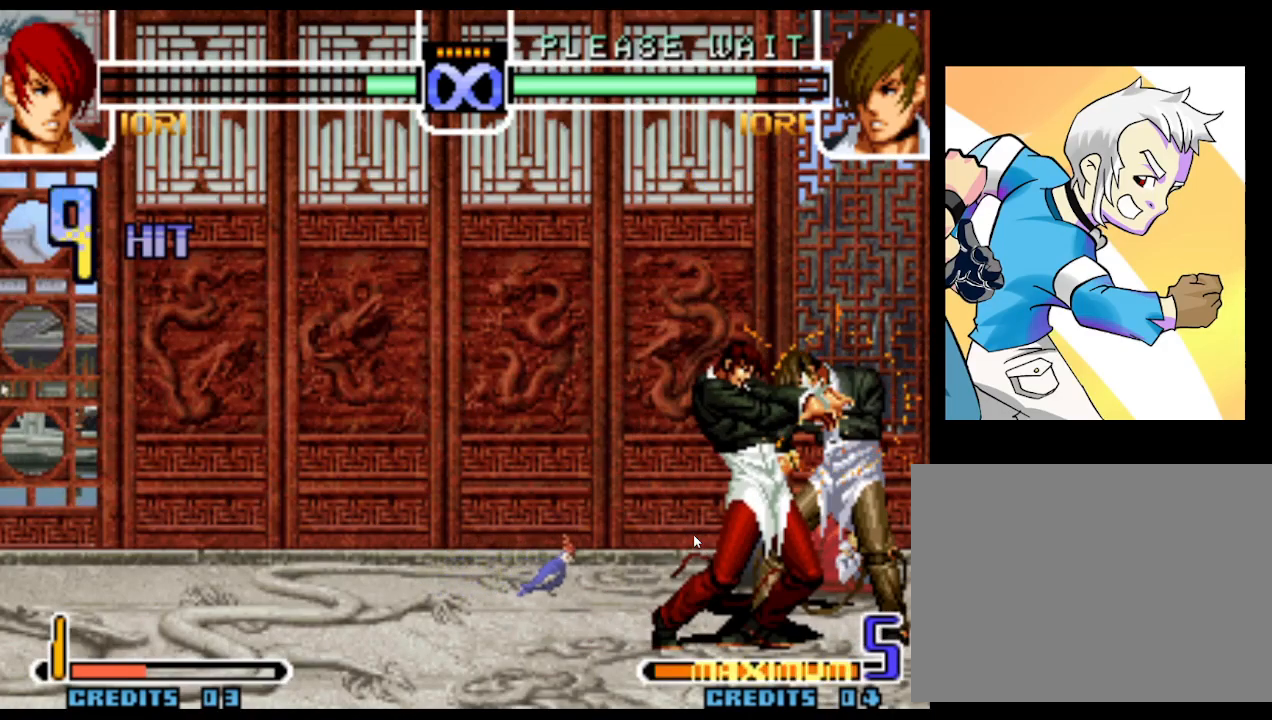
{"buttons": [], "left_stick": "center", "events": []}
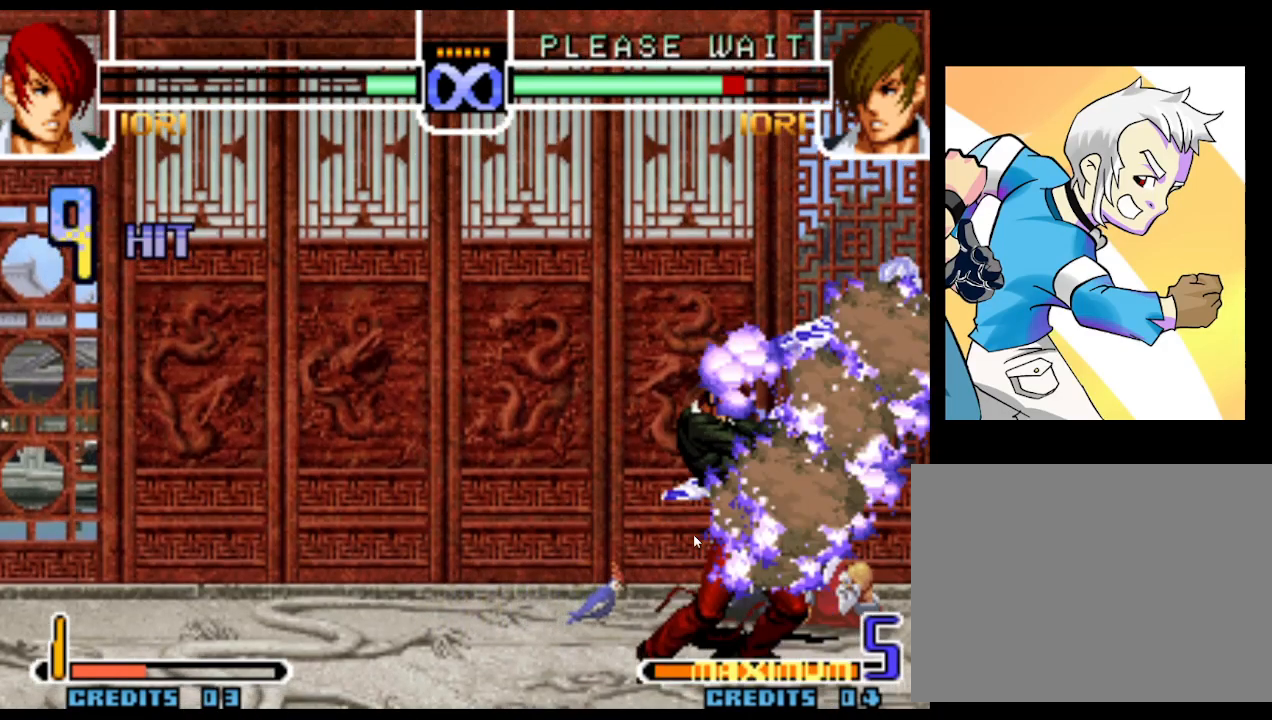
{"buttons": [], "left_stick": "center", "events": []}
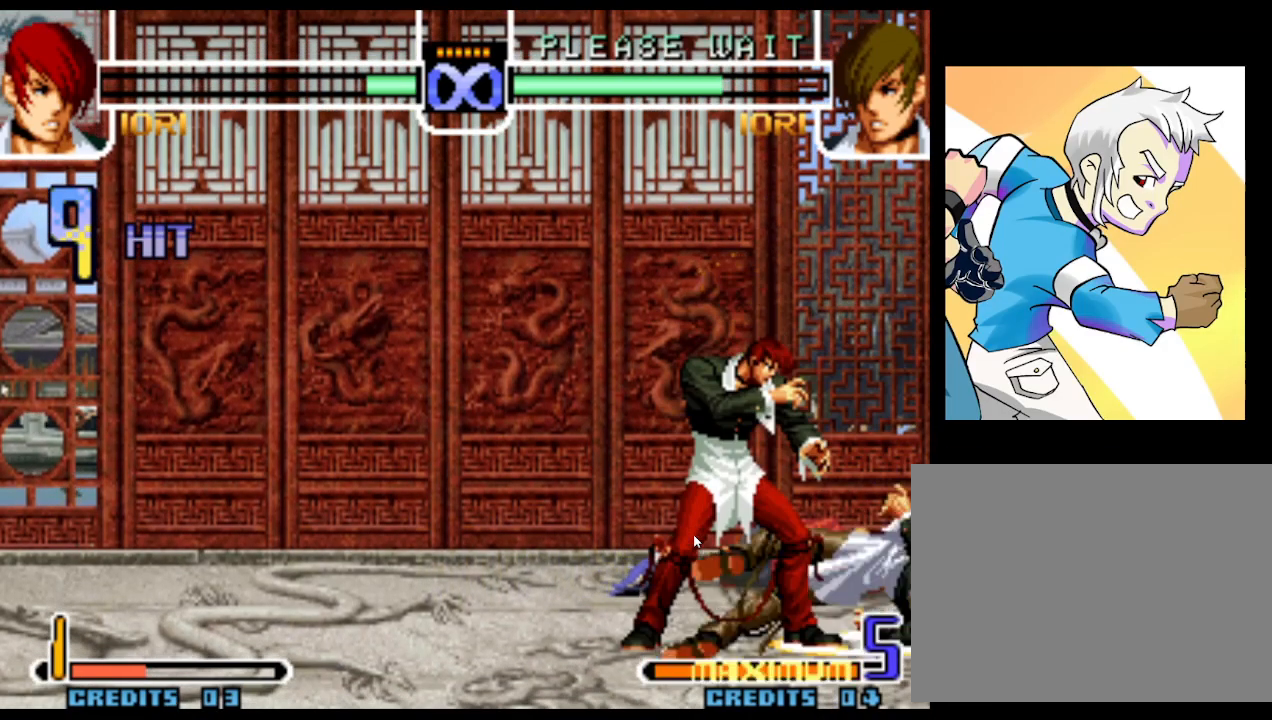
{"buttons": [], "left_stick": "center", "events": [[367, "left_stick", "up"], [483, "left_stick", "center"]]}
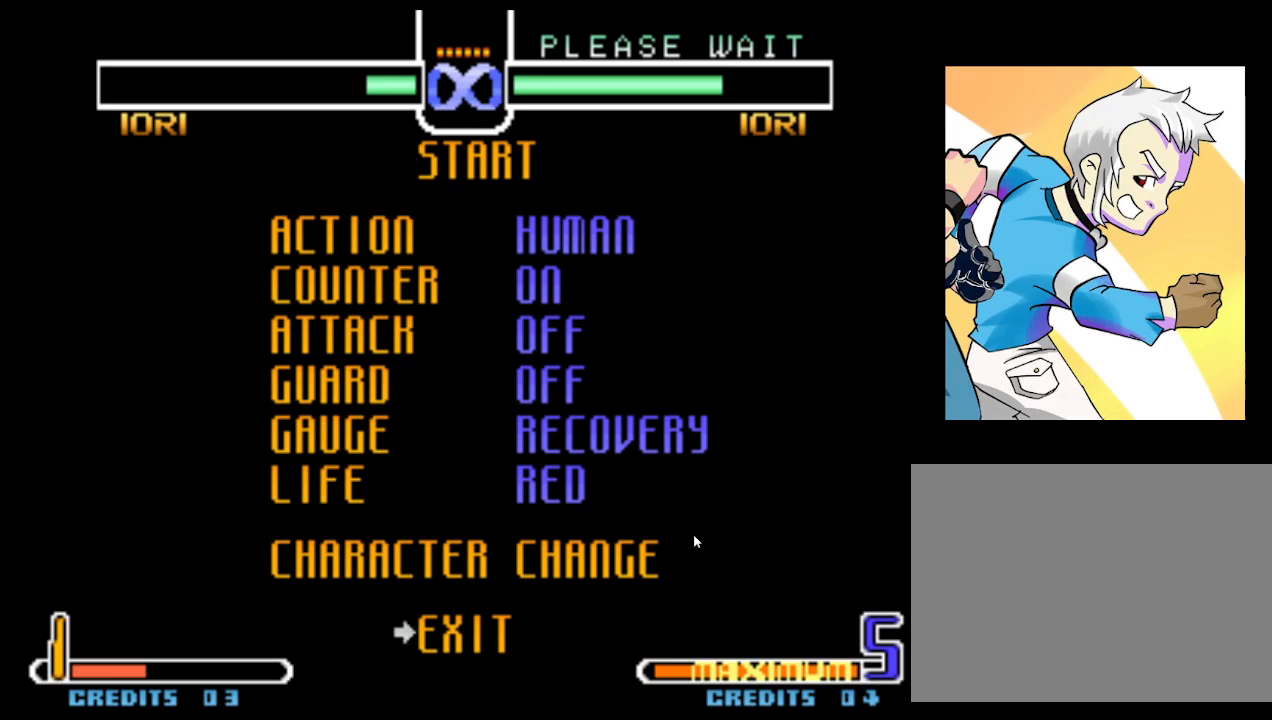
{"buttons": ["SQUARE"], "left_stick": "center", "events": [[50, "left_stick", "up"], [167, "left_stick", "center"], [417, "SQUARE", "down"]]}